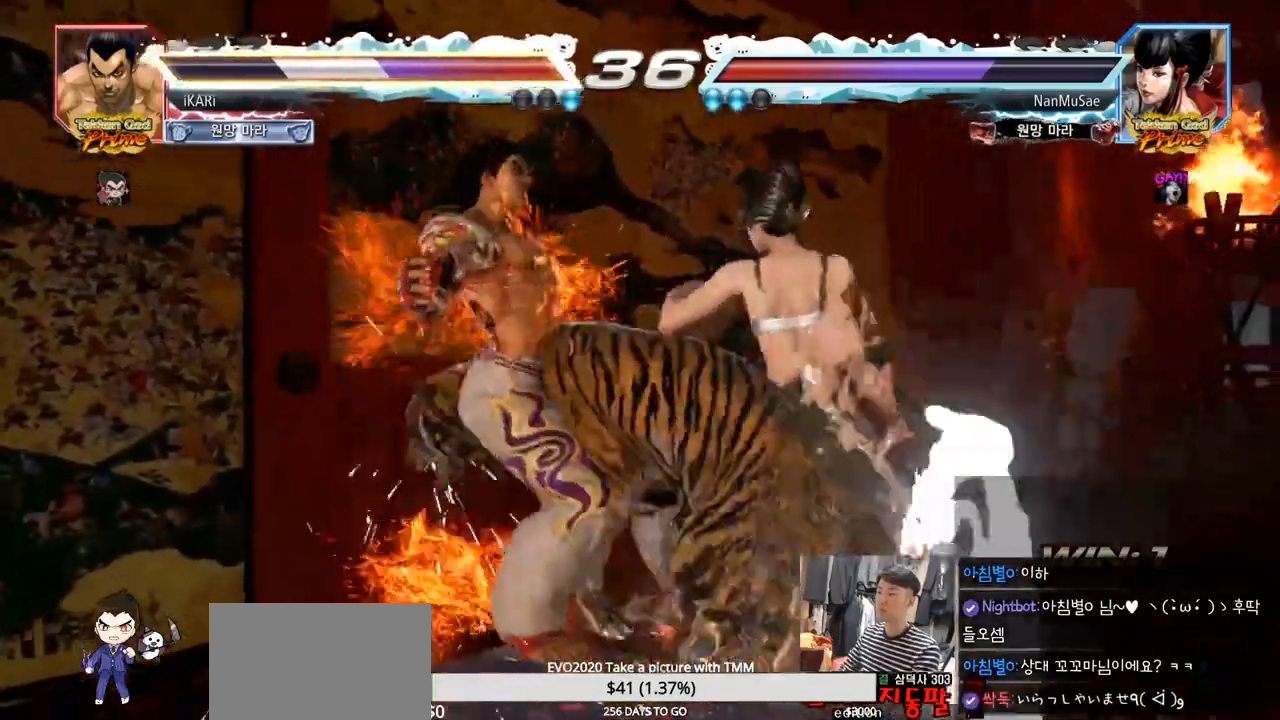
Gameplay with a controller (arcade stick); each line is a JSON object with the inputs held at the frame after it. "events" lists button and stick changes between this image and that frame as [ms after this image, input, new state], when the widget could be followed in between. Not read: L3 R3 TRIANGLE.
{"buttons": [], "left_stick": "center", "events": []}
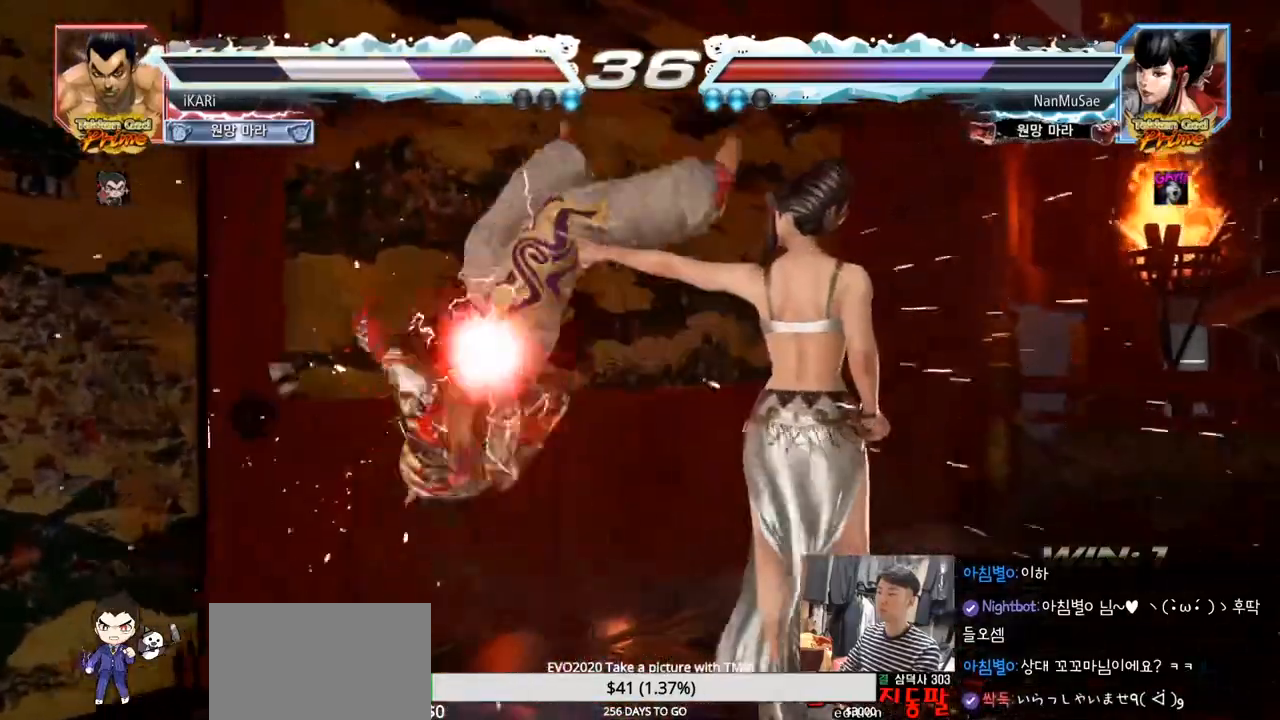
{"buttons": ["SQUARE"], "left_stick": "down", "events": [[501, "SQUARE", "down"], [501, "left_stick", "down"]]}
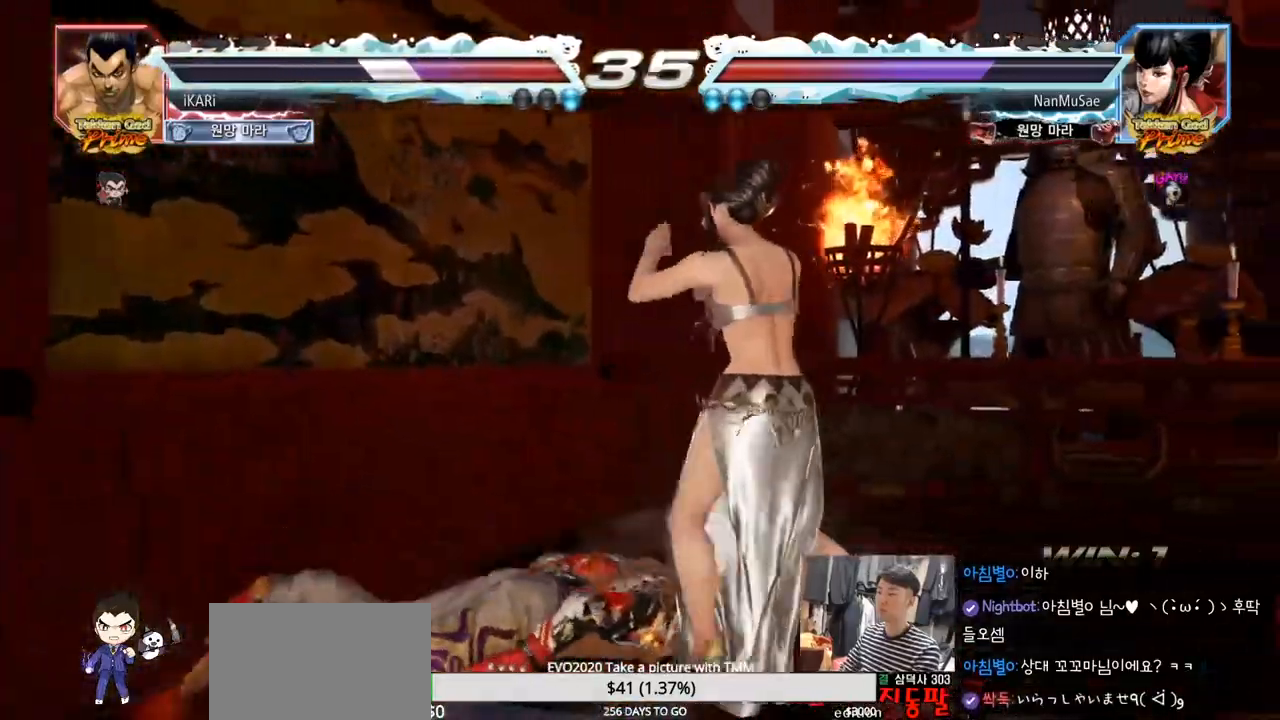
{"buttons": [], "left_stick": "down", "events": [[50, "SQUARE", "up"], [83, "SQUARE", "down"], [133, "SQUARE", "up"], [183, "SQUARE", "down"], [200, "SQUARE", "up"]]}
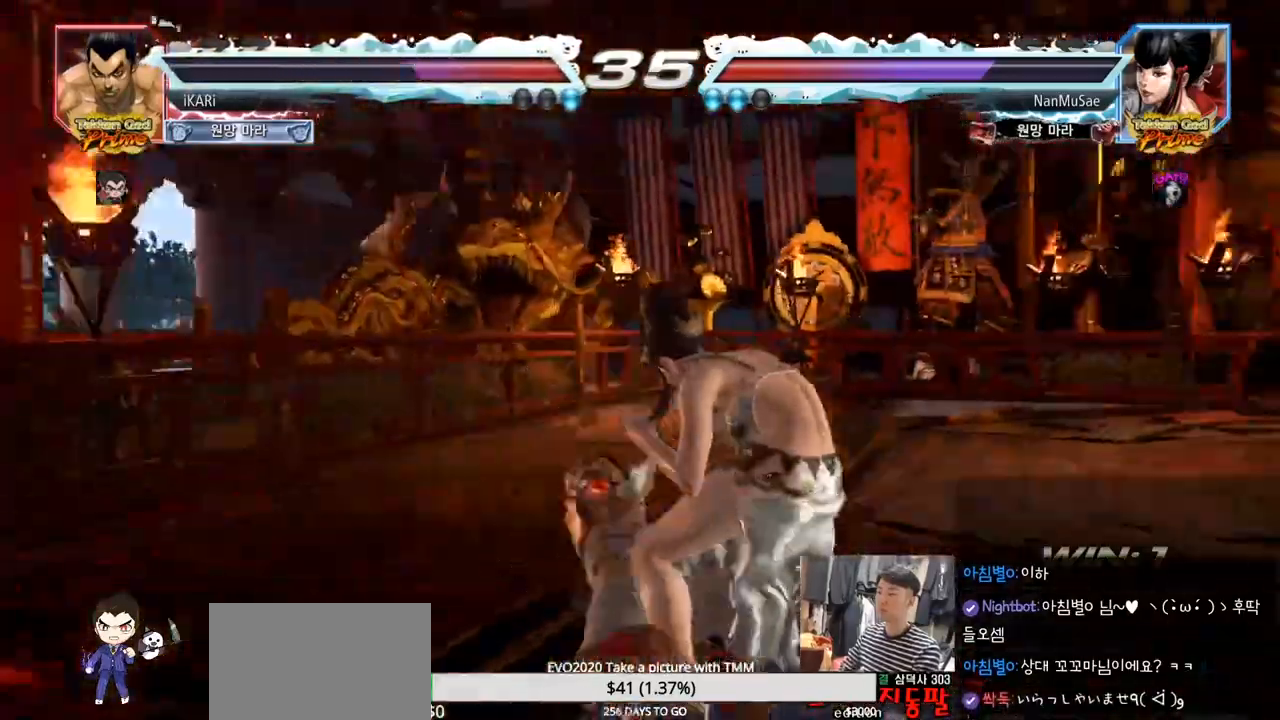
{"buttons": [], "left_stick": "center"}
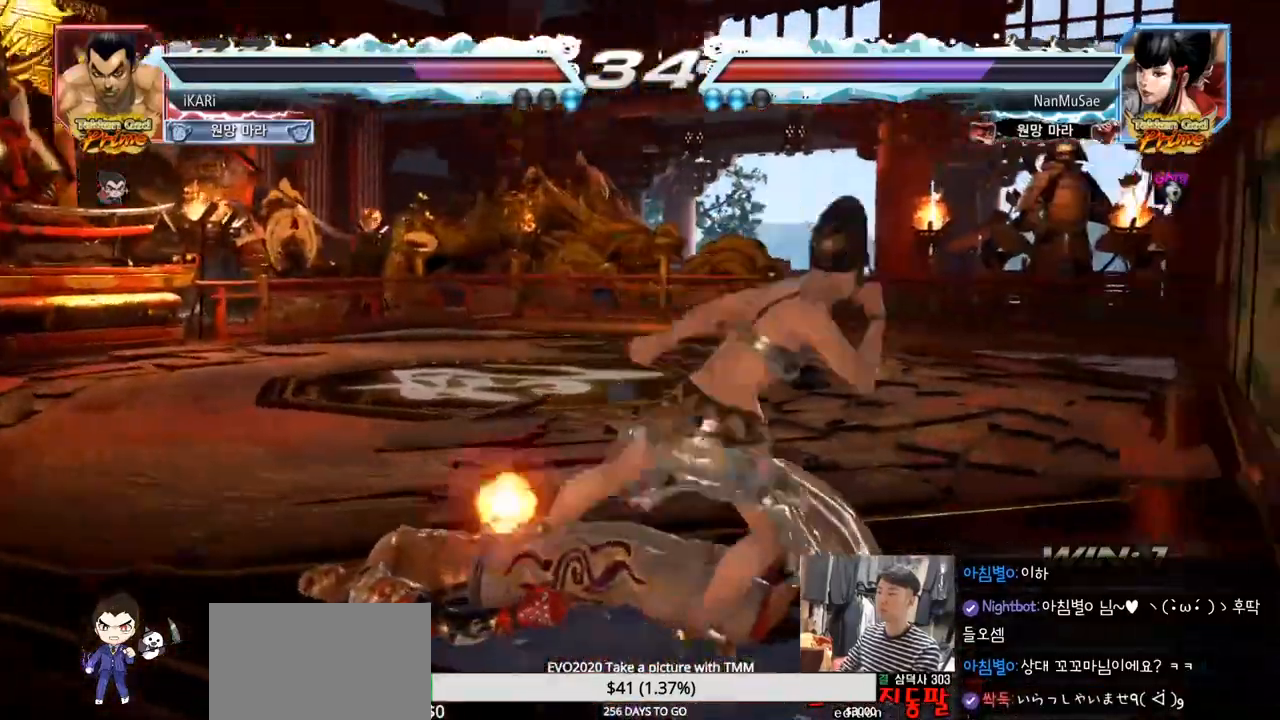
{"buttons": [], "left_stick": "center", "events": [[150, "CIRCLE", "down"], [233, "CIRCLE", "up"], [250, "CIRCLE", "down"], [317, "CIRCLE", "up"], [350, "CIRCLE", "down"], [400, "CIRCLE", "up"]]}
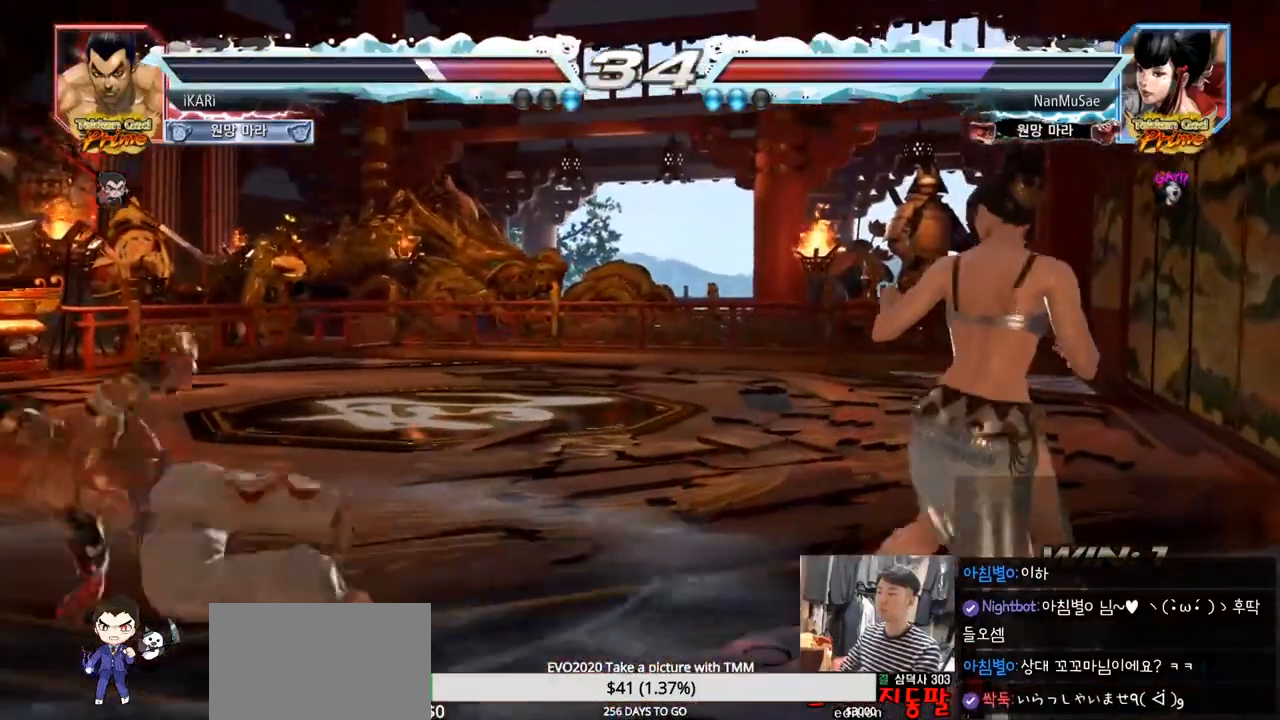
{"buttons": [], "left_stick": "left"}
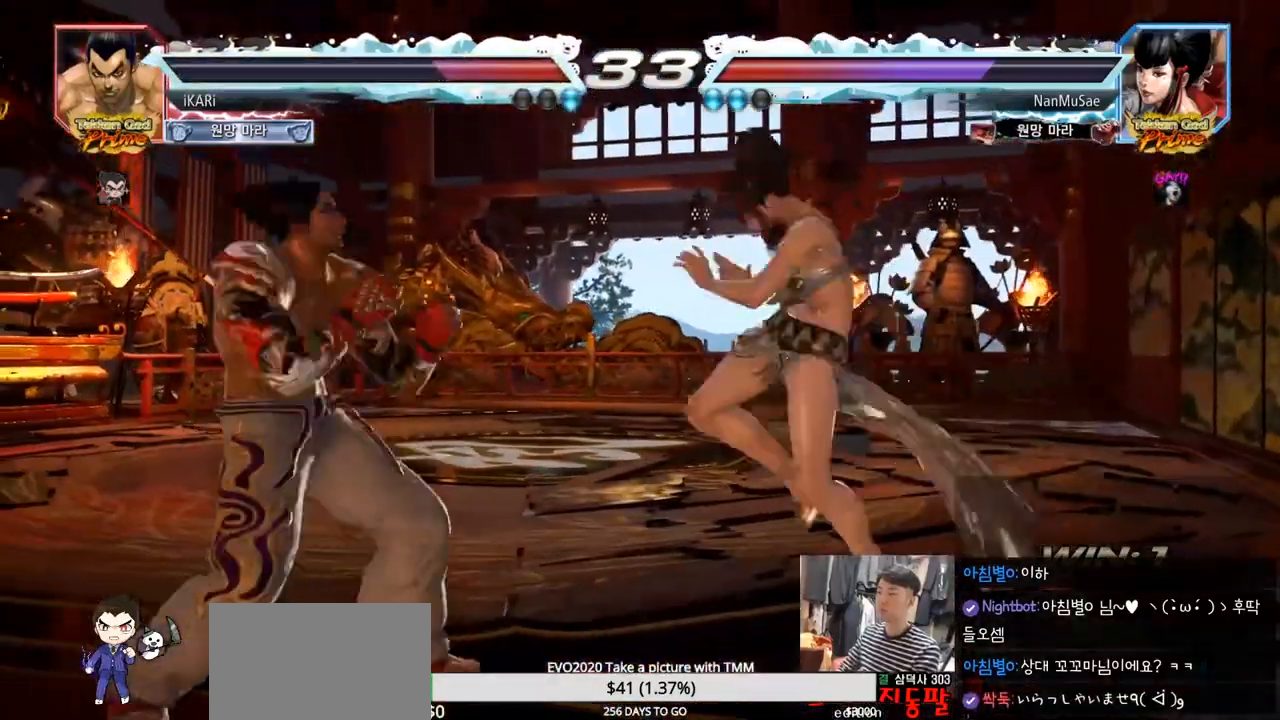
{"buttons": [], "left_stick": "left"}
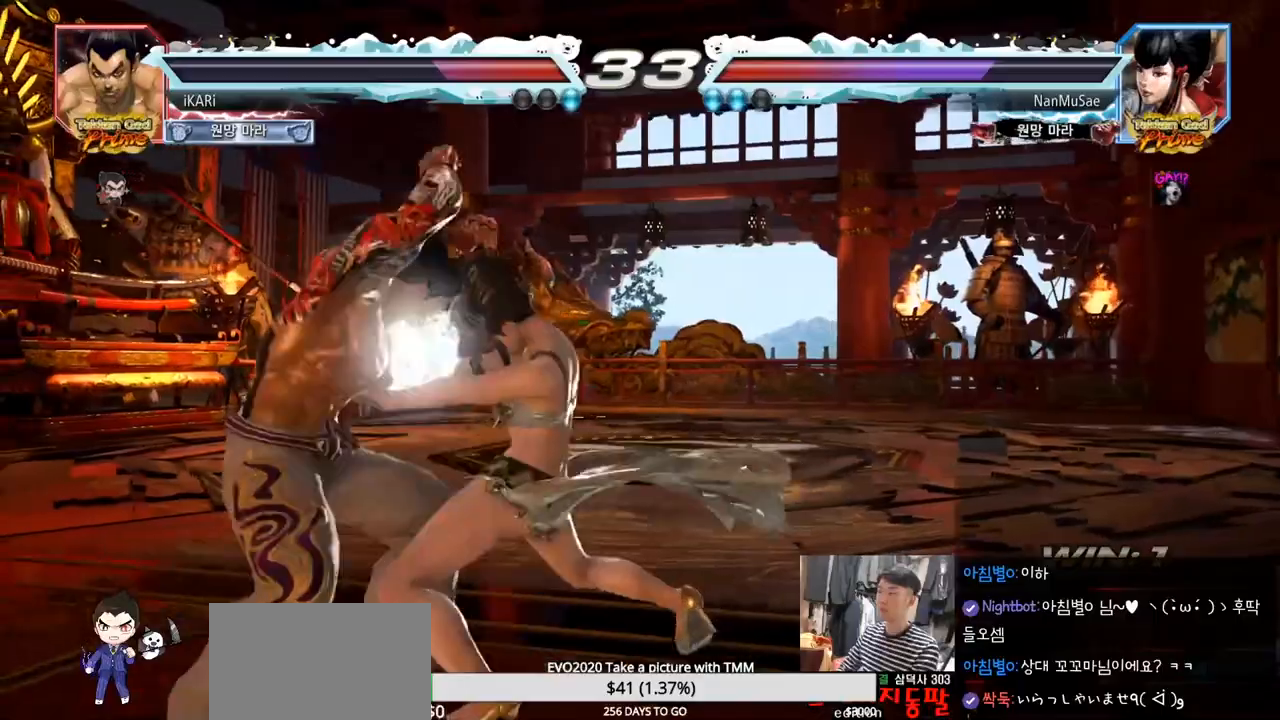
{"buttons": [], "left_stick": "left", "events": [[300, "left_stick", "center"], [501, "left_stick", "left"]]}
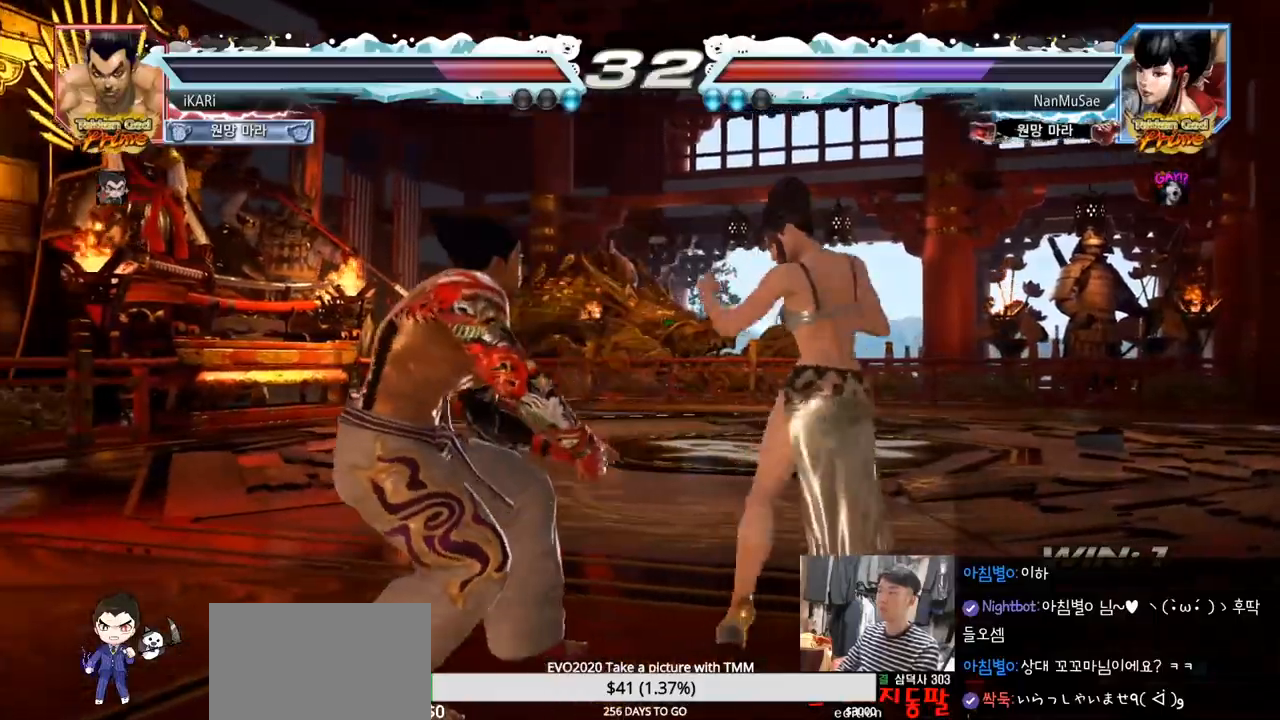
{"buttons": [], "left_stick": "left", "events": [[50, "left_stick", "center"], [100, "left_stick", "left"], [183, "left_stick", "center"], [233, "left_stick", "left"]]}
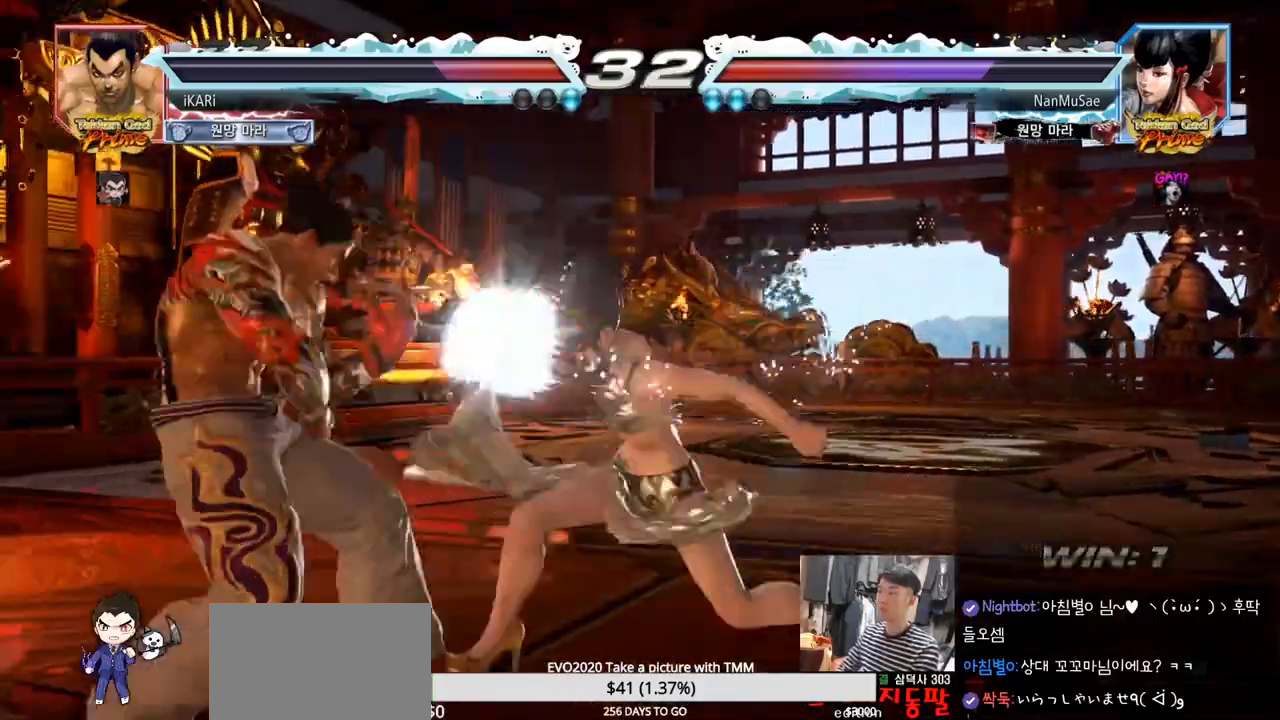
{"buttons": [], "left_stick": "center", "events": [[167, "left_stick", "center"], [284, "left_stick", "up"], [334, "left_stick", "center"]]}
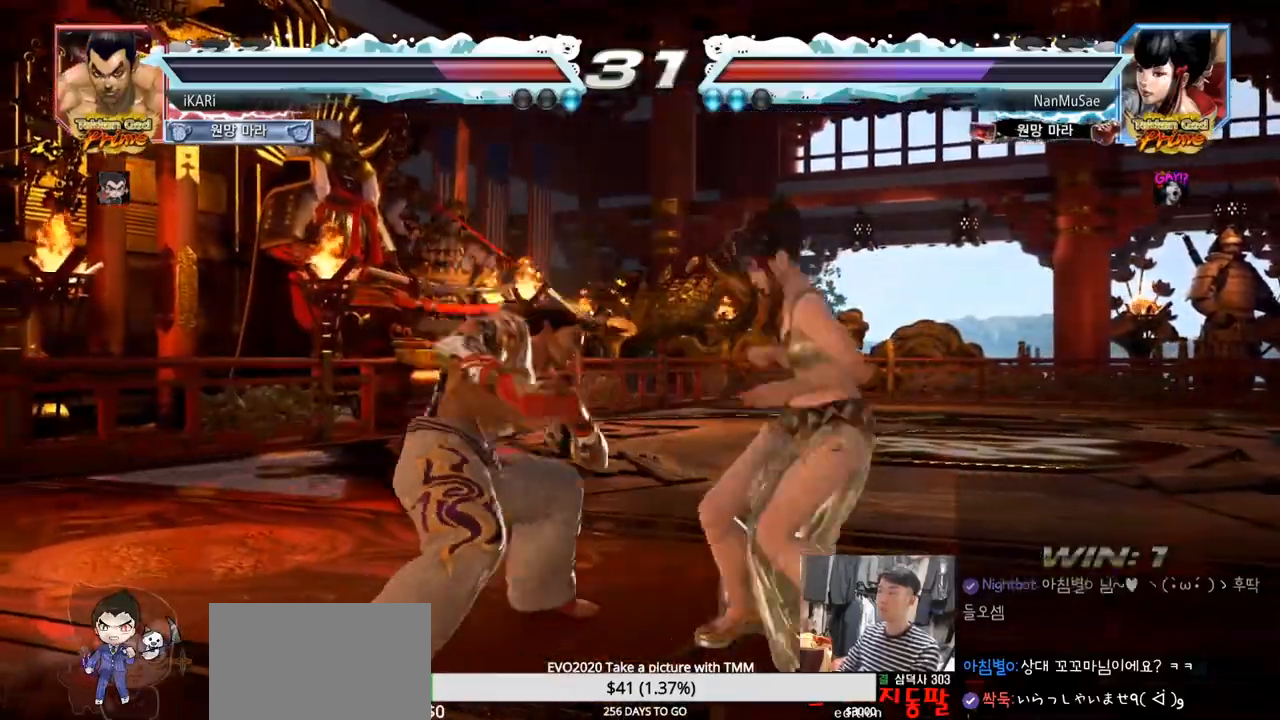
{"buttons": [], "left_stick": "center"}
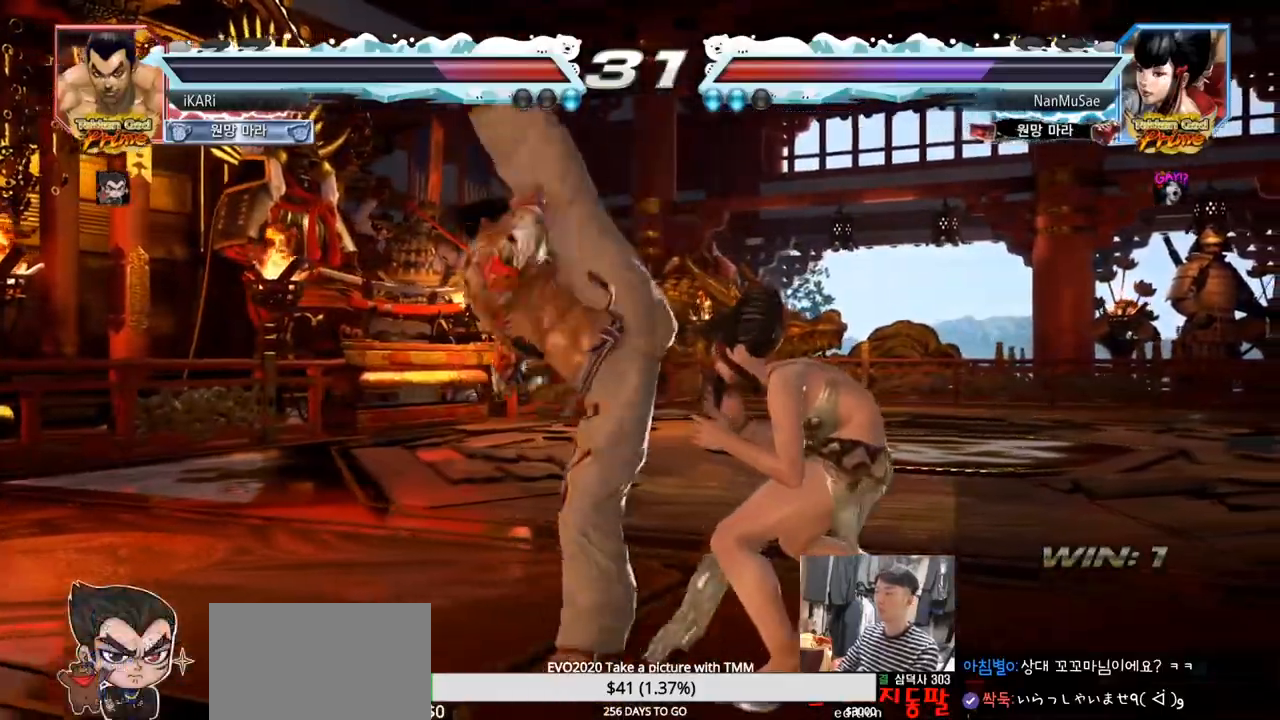
{"buttons": ["SQUARE"], "left_stick": "down-right"}
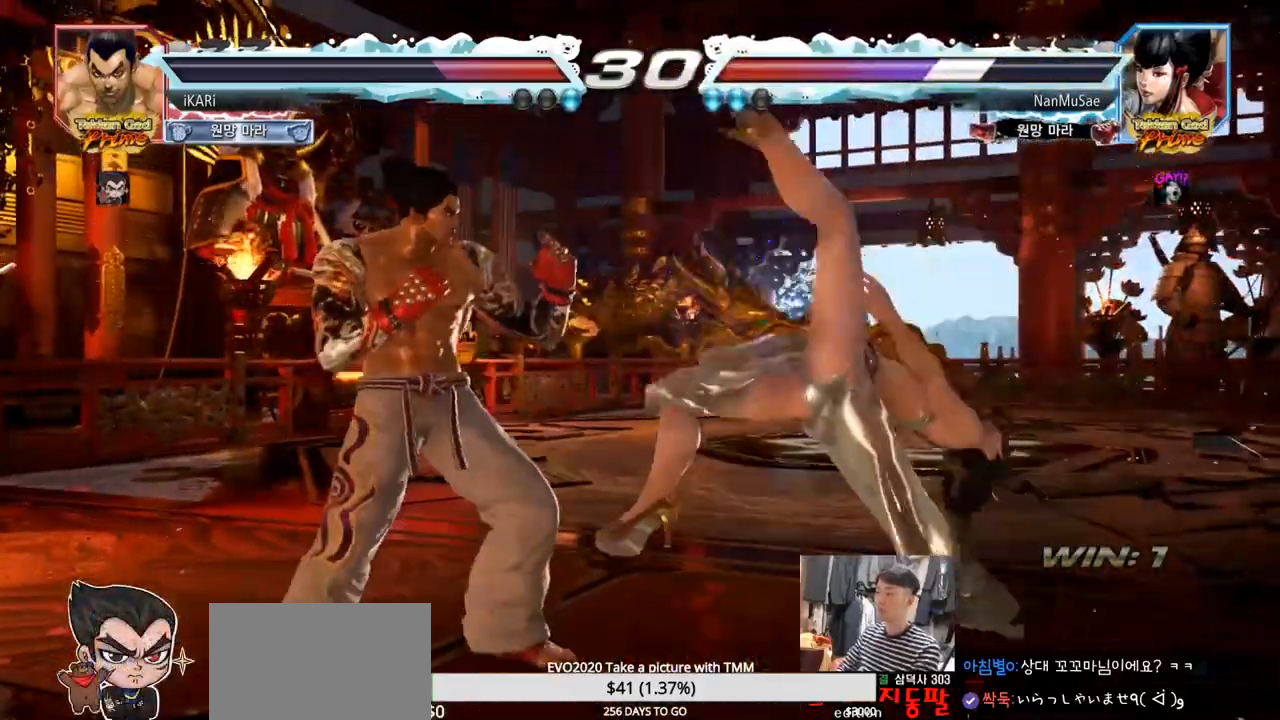
{"buttons": [], "left_stick": "down-right", "events": [[16, "SQUARE", "up"], [133, "CIRCLE", "down"], [183, "CIRCLE", "up"]]}